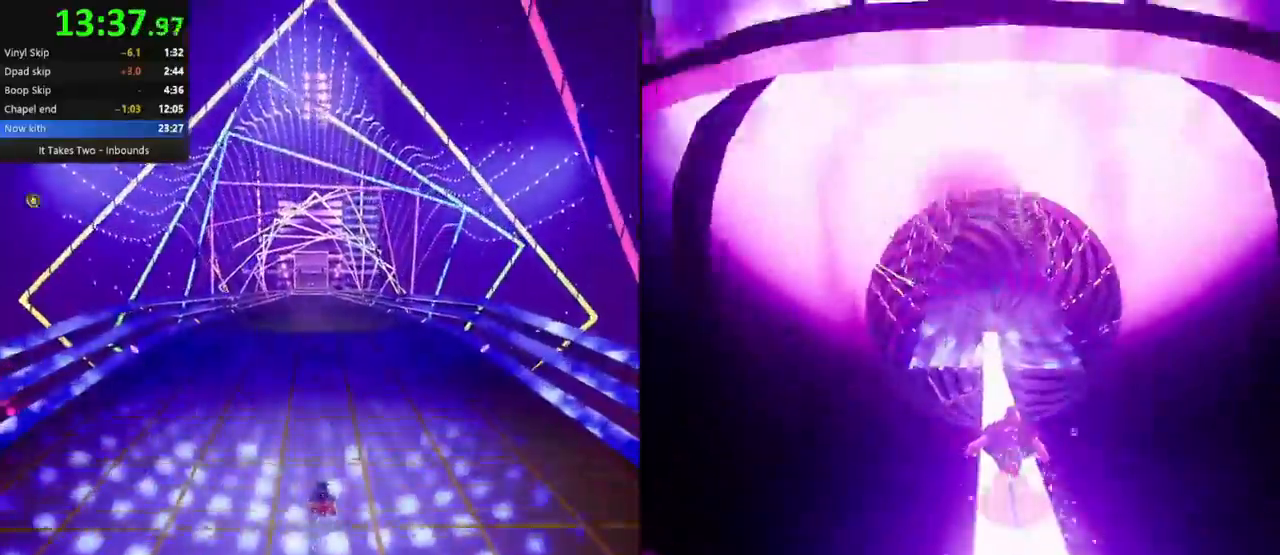
Gameplay with keyboard and mouse; each line is a JSON object with the keys and mouse buttons held at the frame after it. "events" lists presses ("down") and releases ("up") of "a", "ctrl", "d", "e", "q", "s", "shift", "space", "w", "mouse_left", "mouse_wheel", "mouse_right", "mouse_mb4" and "mouse_mb5" between this image and that frame as [ms after this image, input, new state], when the widget could be followed in between. "mouse_left", "mouse_wheel", "mouse_right", "mouse_mb4", "mouse_mb5" = the "left", "wheel", "right", "mb4", "mb5" buttons of the "mouse" list. No other keys are recorded. "wheel" means that the mouse wheel is clicked or scrolled. Mouse movement is not recorded.
{"keys": ["w"], "mouse": ["right"]}
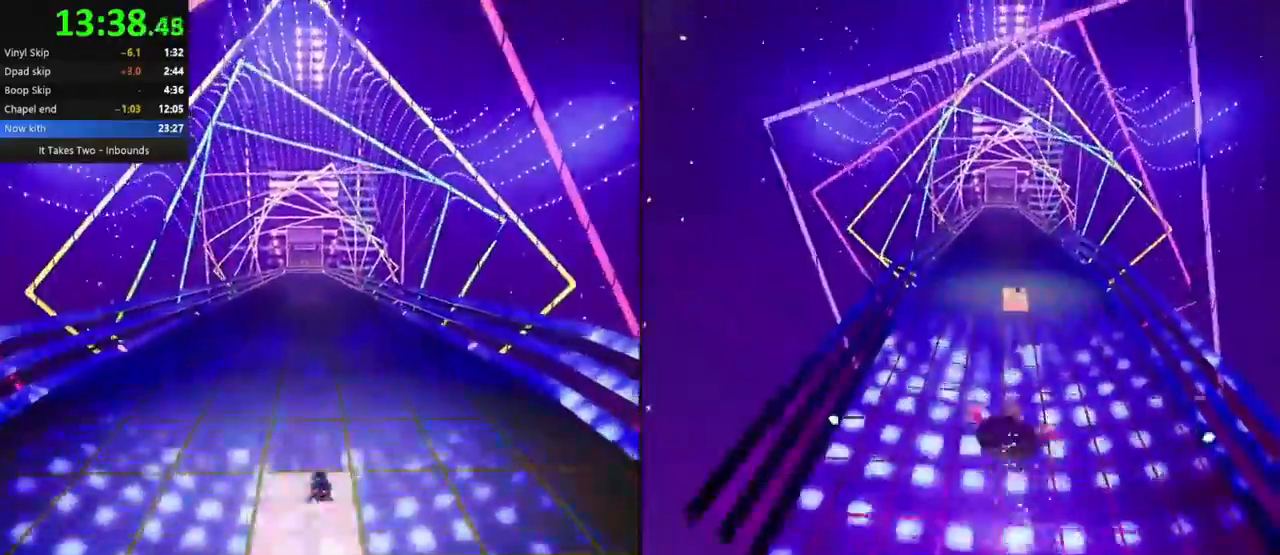
{"keys": ["w"], "mouse": [], "events": [[83, "mouse_right", "up"]]}
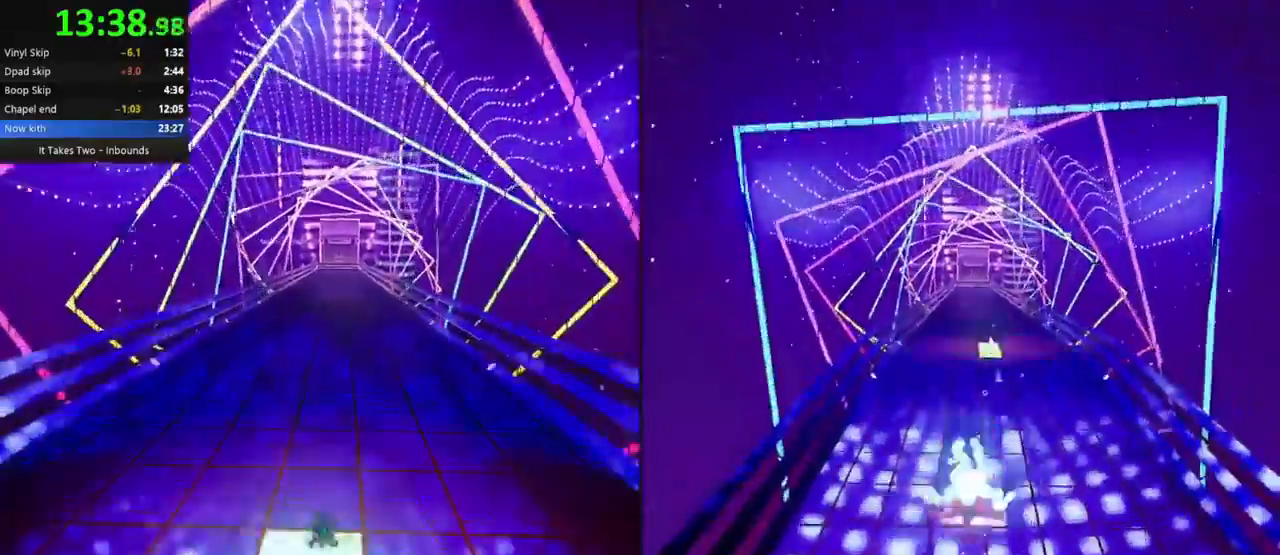
{"keys": ["w"], "mouse": ["right"], "events": [[500, "mouse_right", "down"]]}
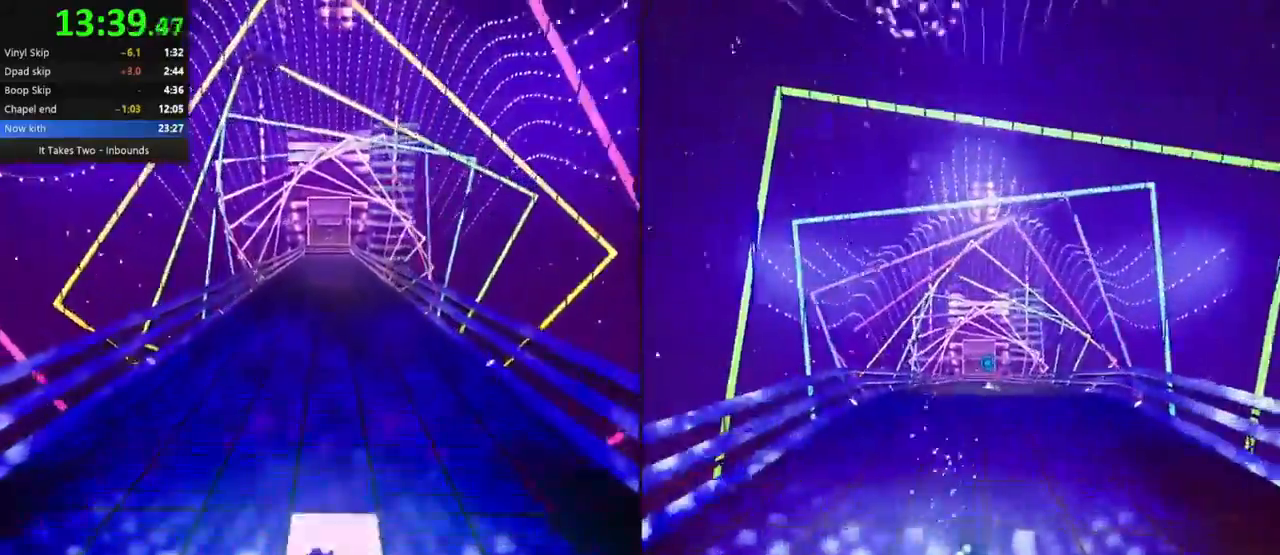
{"keys": ["w"], "mouse": [], "events": [[117, "mouse_right", "up"]]}
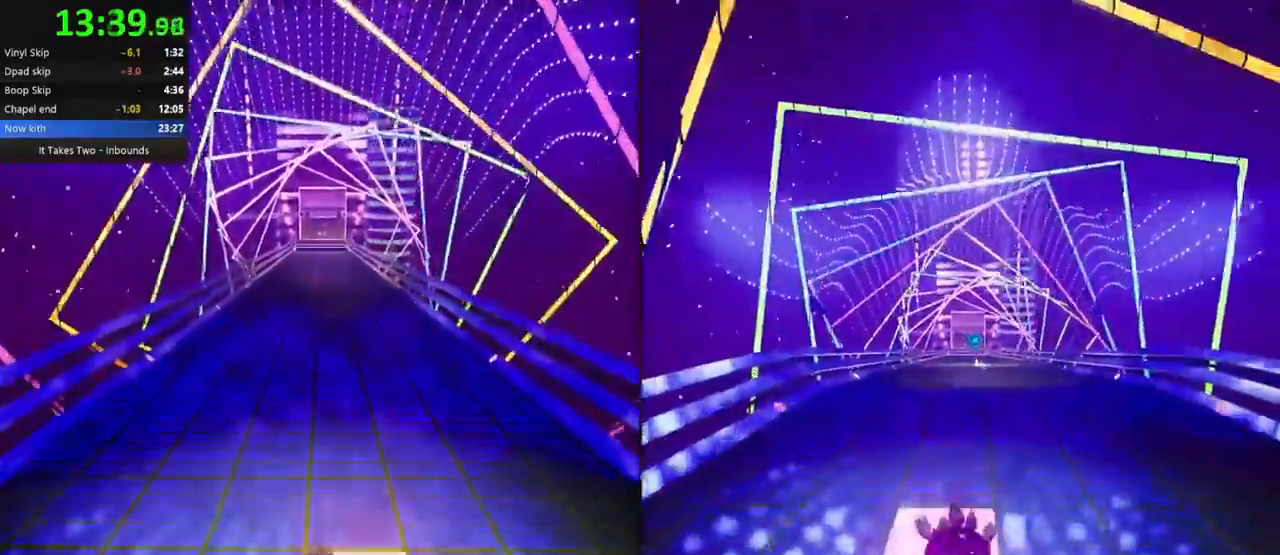
{"keys": ["w"], "mouse": [], "events": [[200, "space", "down"], [267, "space", "up"]]}
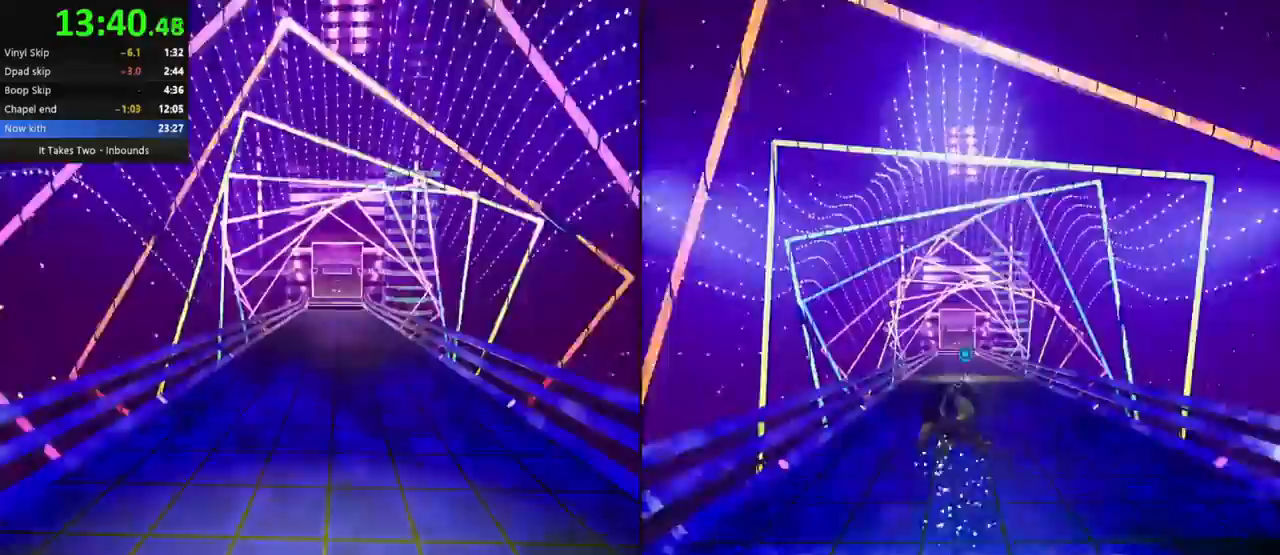
{"keys": ["w"], "mouse": [], "events": []}
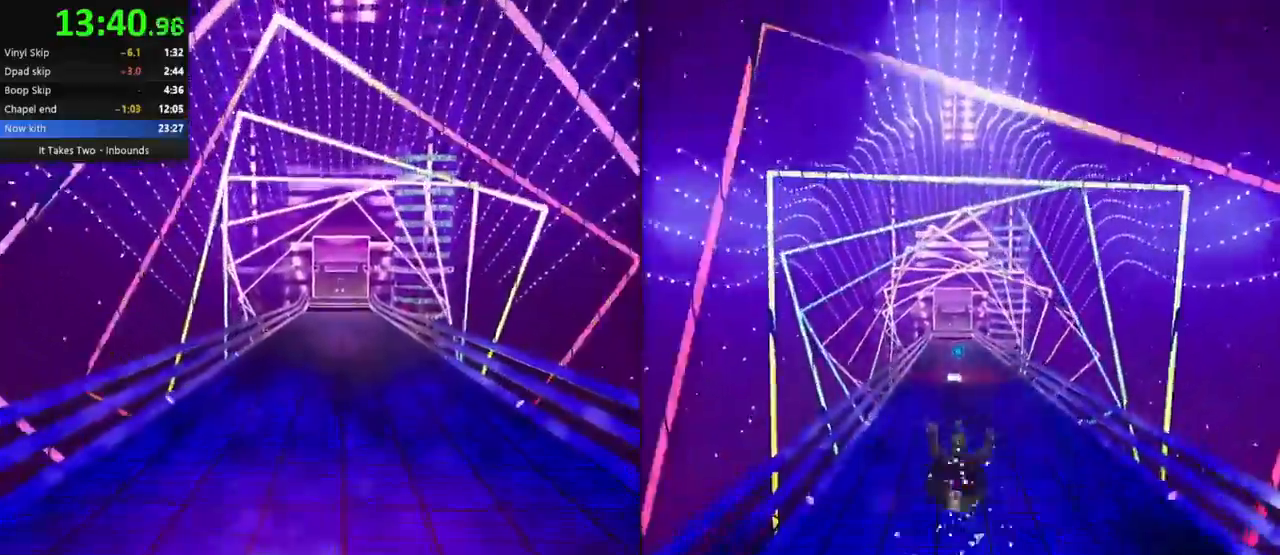
{"keys": ["w"], "mouse": [], "events": [[50, "space", "down"], [67, "space", "up"], [117, "space", "down"], [150, "space", "up"], [217, "space", "down"], [250, "space", "up"], [283, "space", "down"], [450, "space", "up"]]}
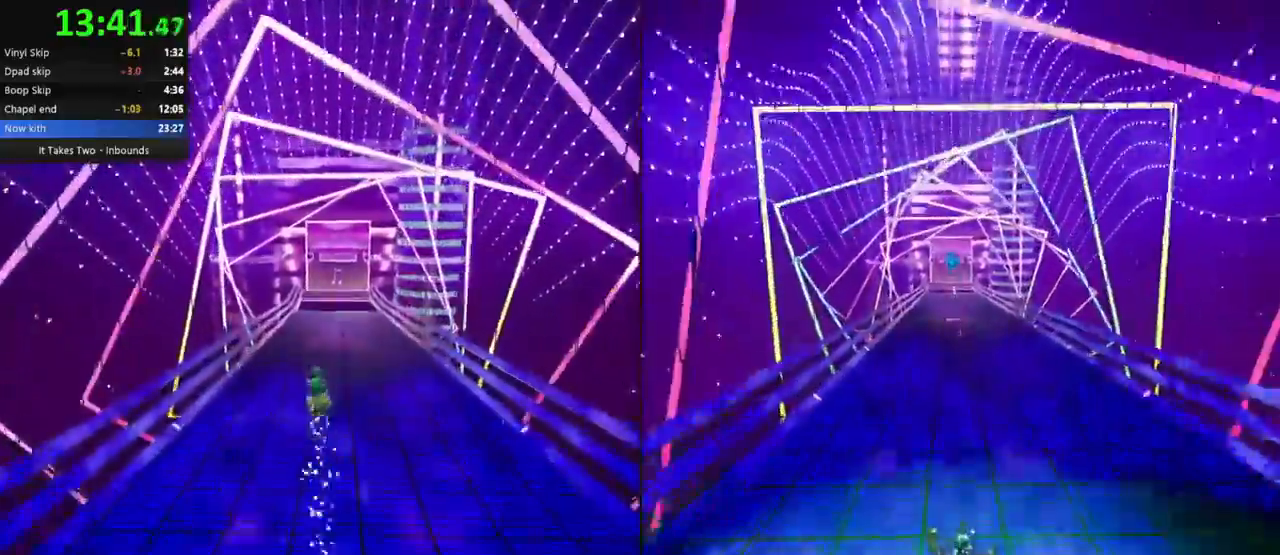
{"keys": ["w"], "mouse": [], "events": [[33, "space", "down"], [100, "space", "up"], [167, "space", "down"], [250, "space", "up"], [333, "space", "down"], [367, "space", "up"]]}
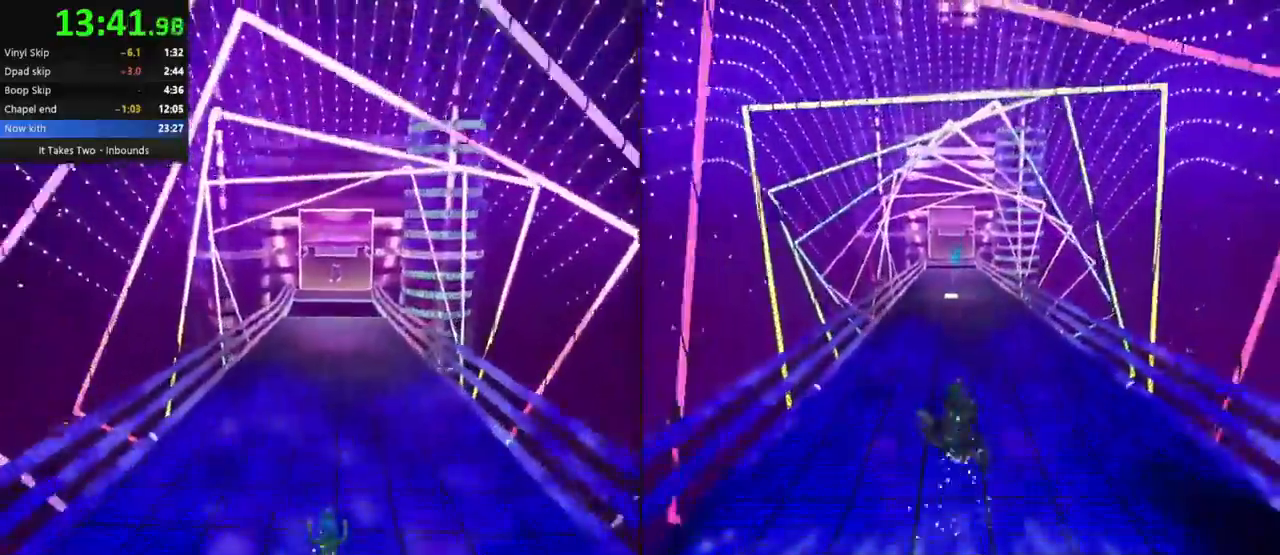
{"keys": ["w"], "mouse": [], "events": [[50, "space", "down"], [117, "space", "up"]]}
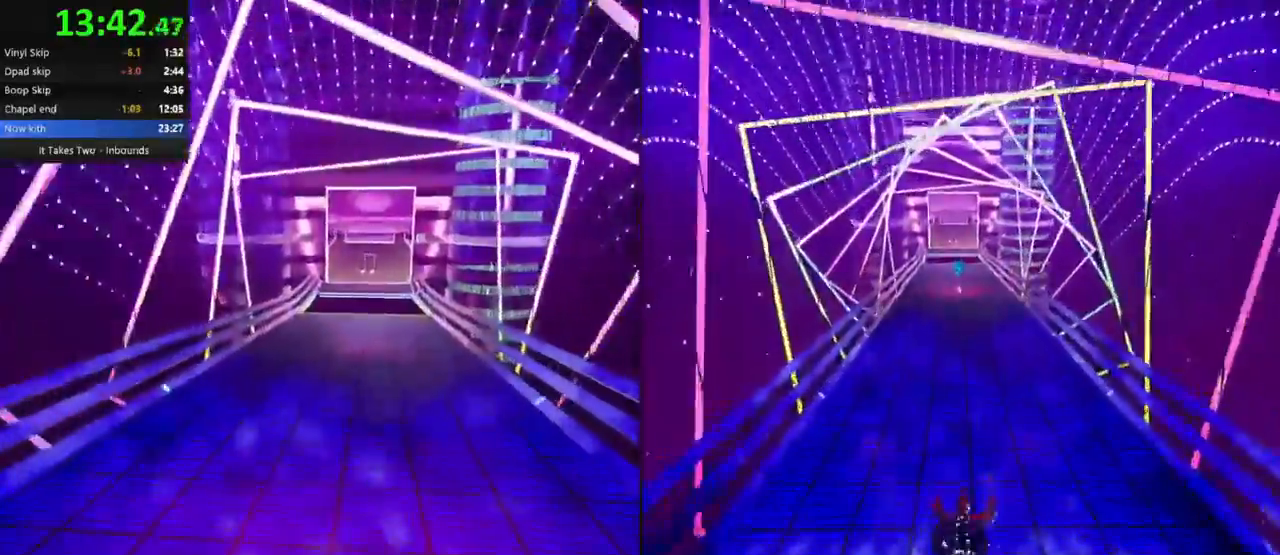
{"keys": ["space", "w"], "mouse": [], "events": [[167, "space", "down"], [183, "space", "up"], [233, "space", "down"], [267, "space", "up"], [483, "space", "down"]]}
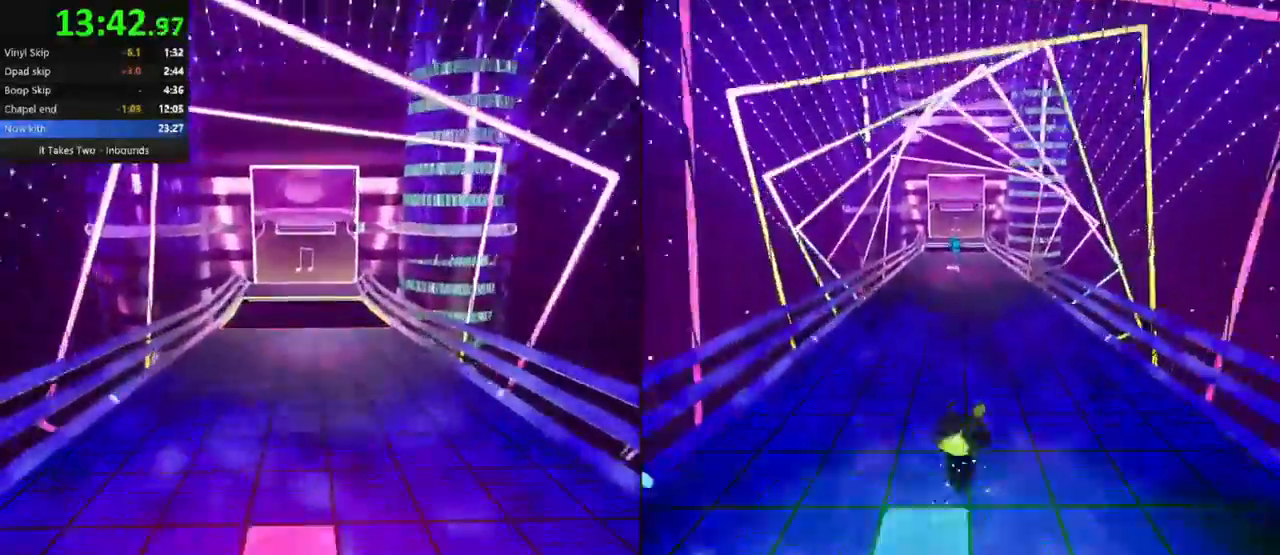
{"keys": ["w"], "mouse": [], "events": [[17, "space", "up"], [133, "space", "down"], [167, "space", "up"], [283, "space", "down"], [317, "space", "up"]]}
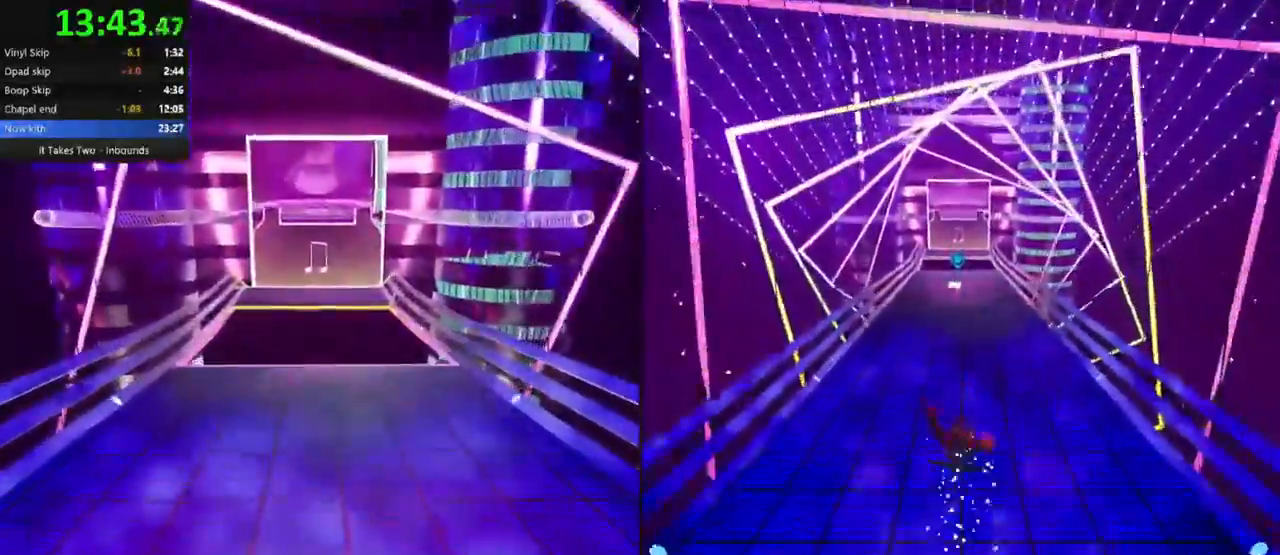
{"keys": ["w"], "mouse": [], "events": [[150, "a", "down"], [150, "space", "down"], [167, "space", "up"], [300, "a", "up"], [417, "space", "down"], [450, "space", "up"]]}
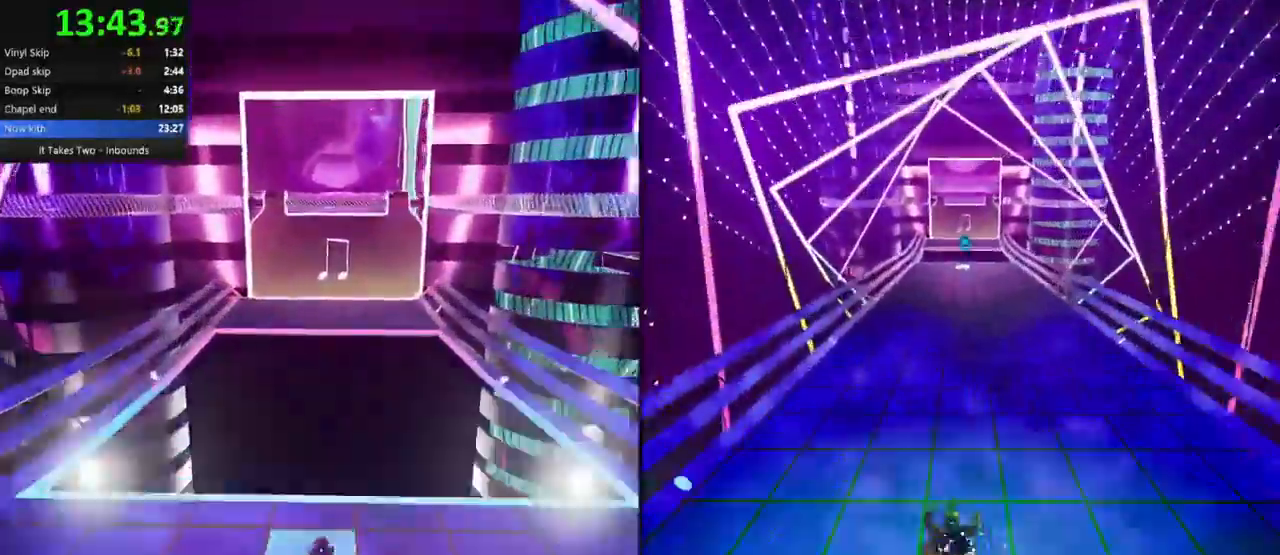
{"keys": ["w"], "mouse": [], "events": [[83, "space", "down"], [117, "space", "up"]]}
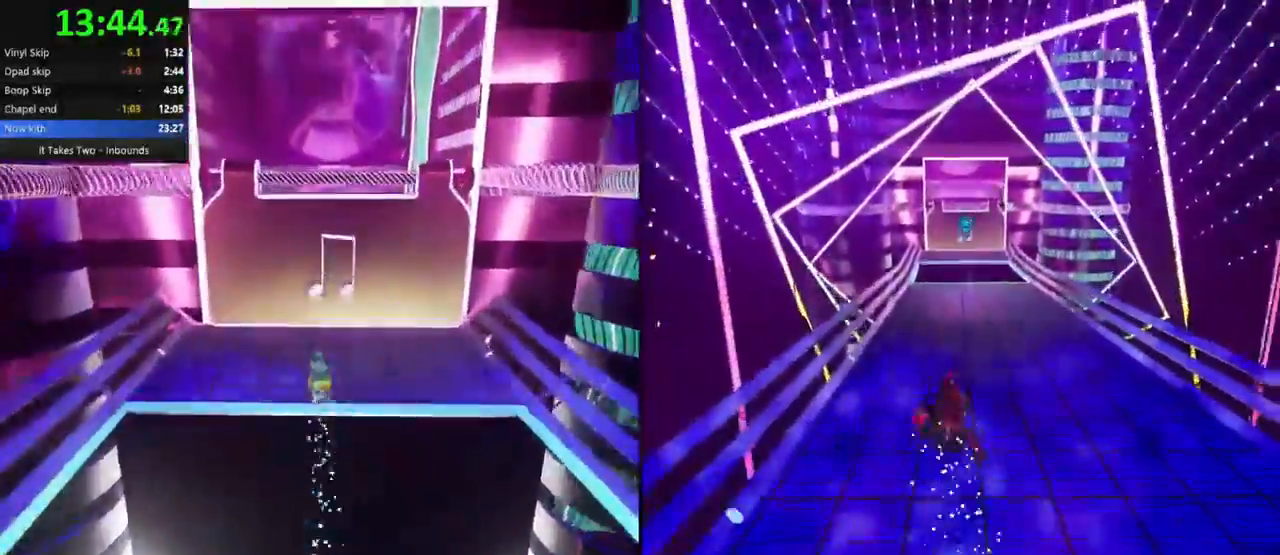
{"keys": ["w"], "mouse": [], "events": [[317, "d", "down"], [400, "d", "up"]]}
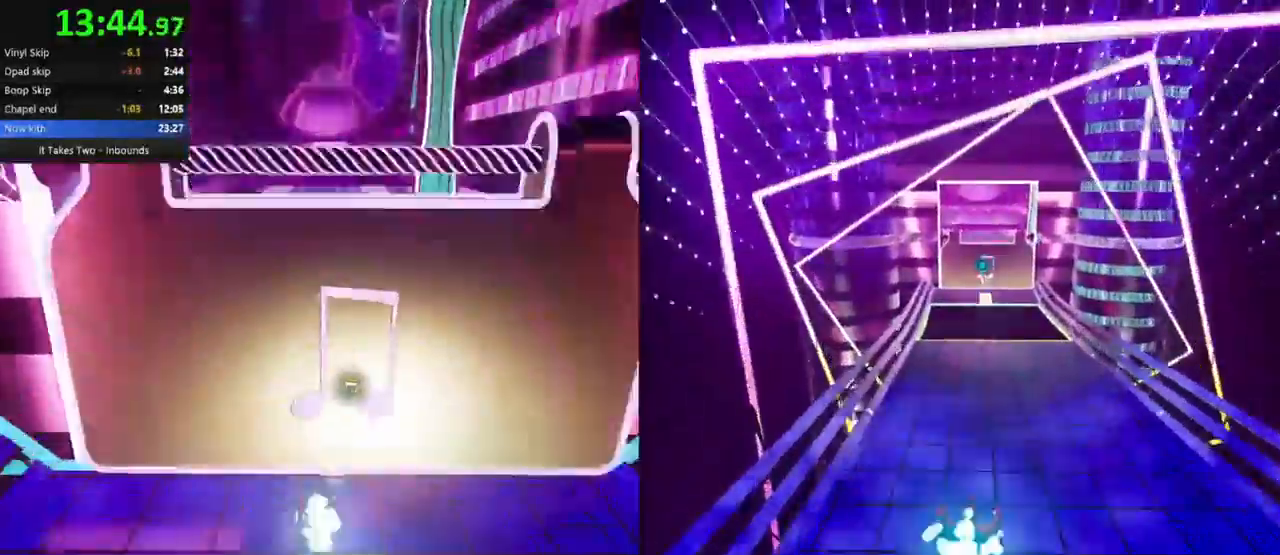
{"keys": ["w"], "mouse": [], "events": [[267, "d", "down"], [300, "d", "up"]]}
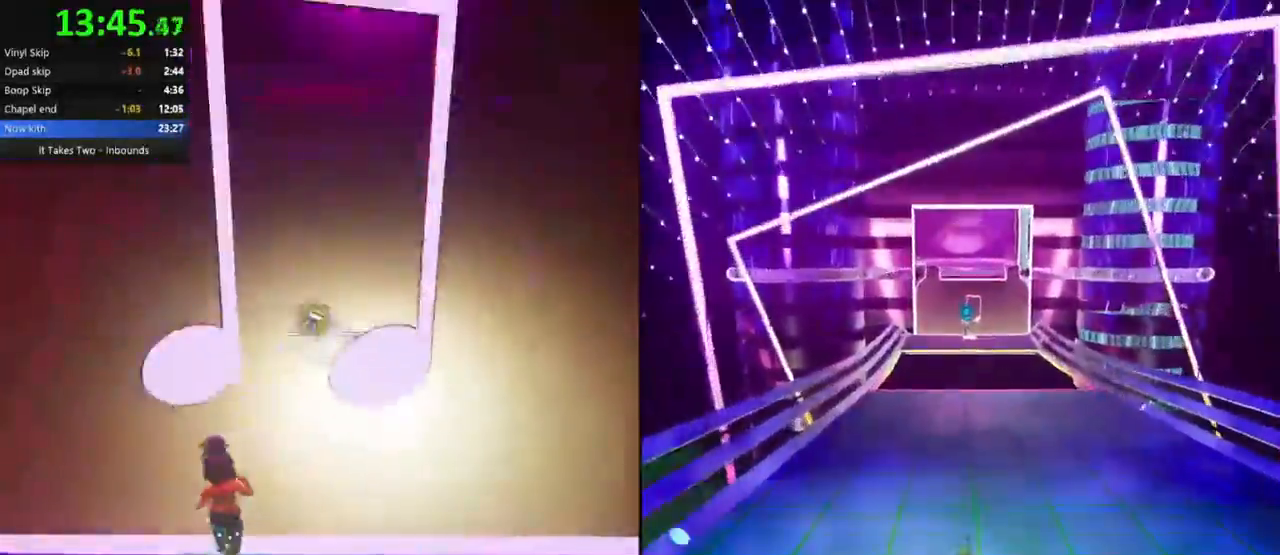
{"keys": ["w"], "mouse": [], "events": []}
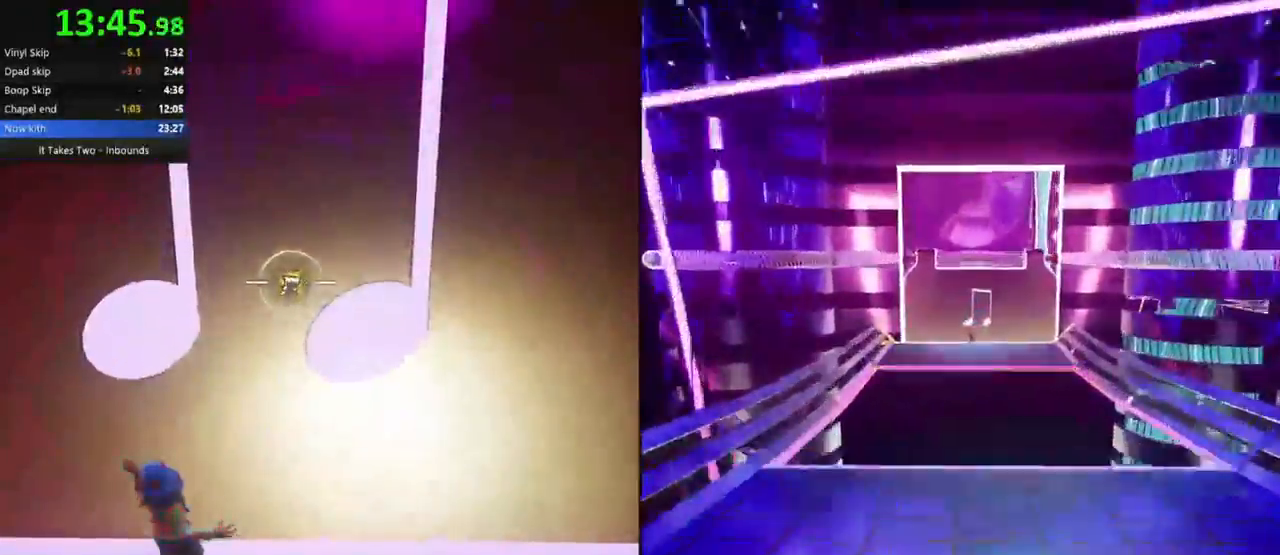
{"keys": ["space", "w"], "mouse": [], "events": [[50, "space", "down"]]}
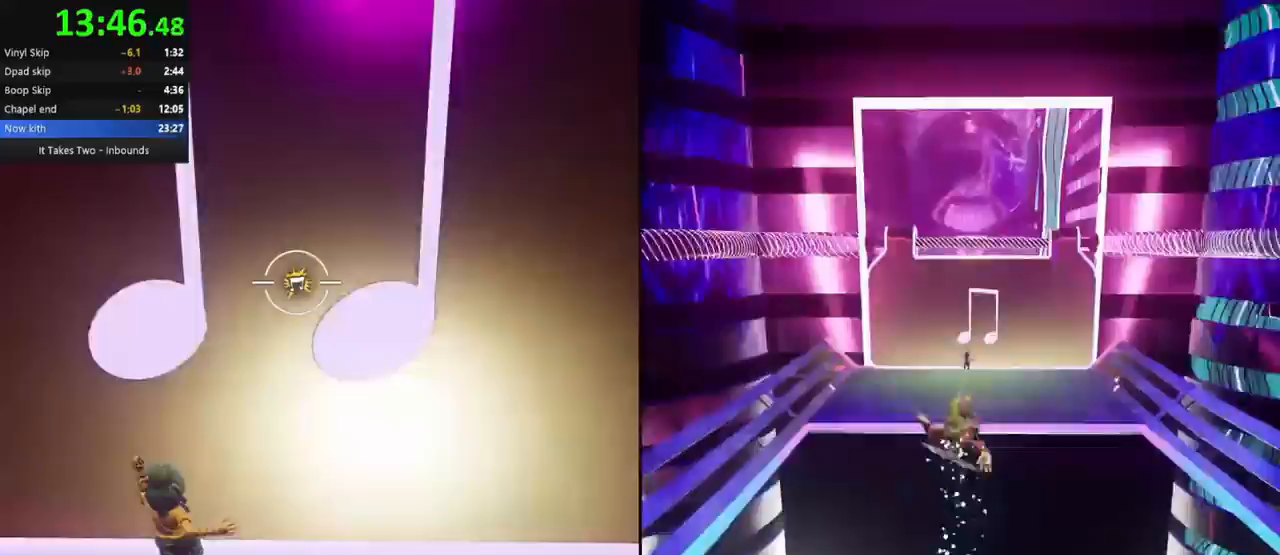
{"keys": ["w"], "mouse": [], "events": [[367, "space", "up"]]}
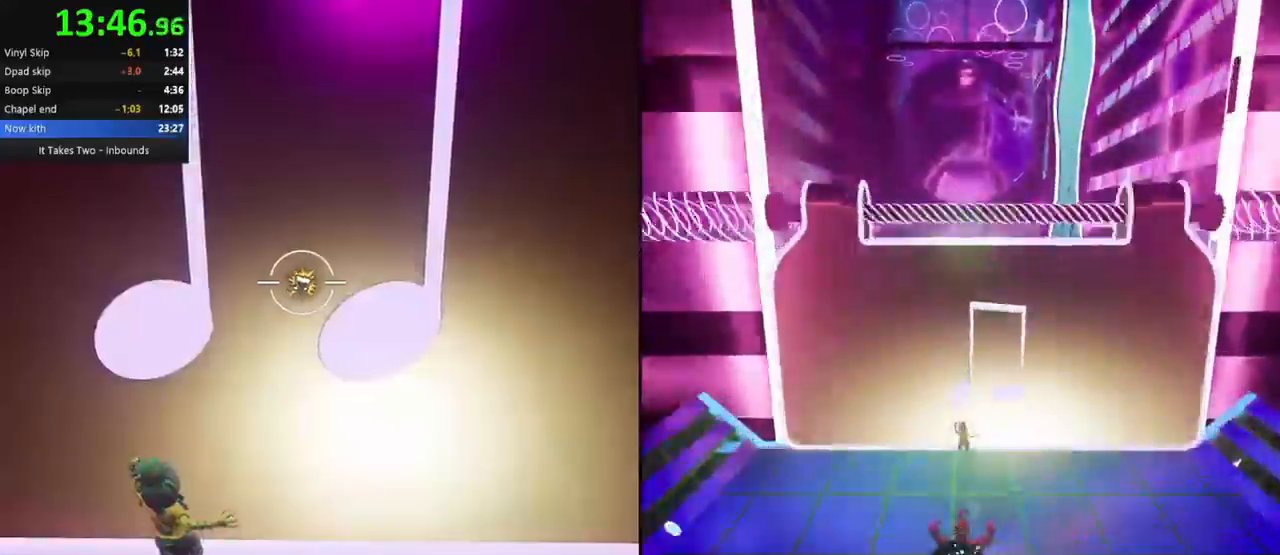
{"keys": ["w"], "mouse": [], "events": []}
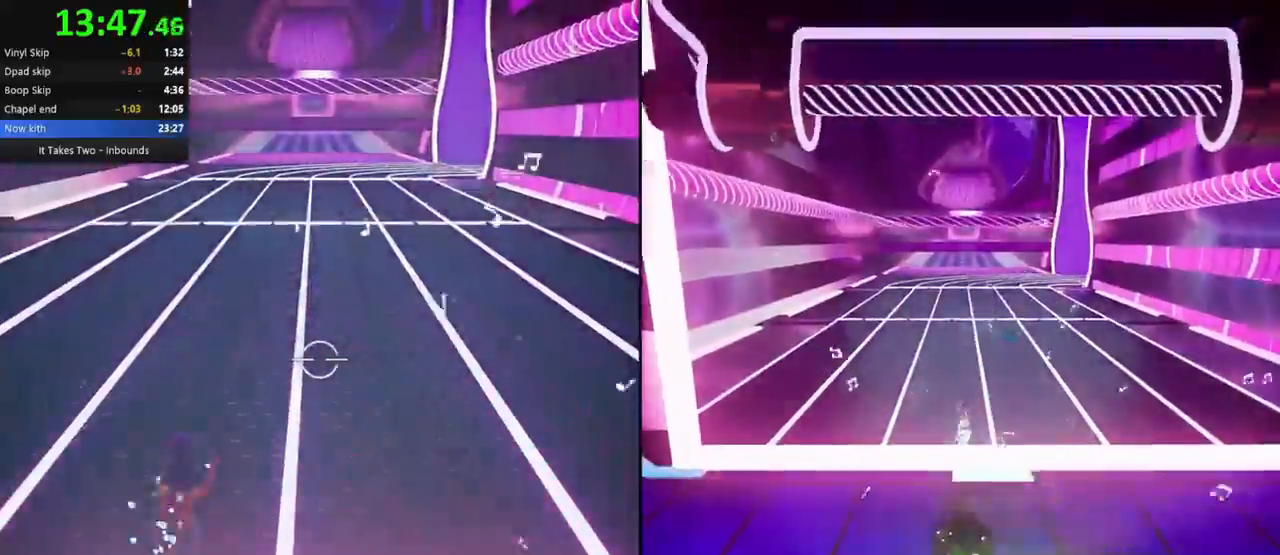
{"keys": ["w"], "mouse": ["right"], "events": [[33, "mouse_right", "down"], [183, "mouse_right", "up"], [450, "mouse_right", "down"]]}
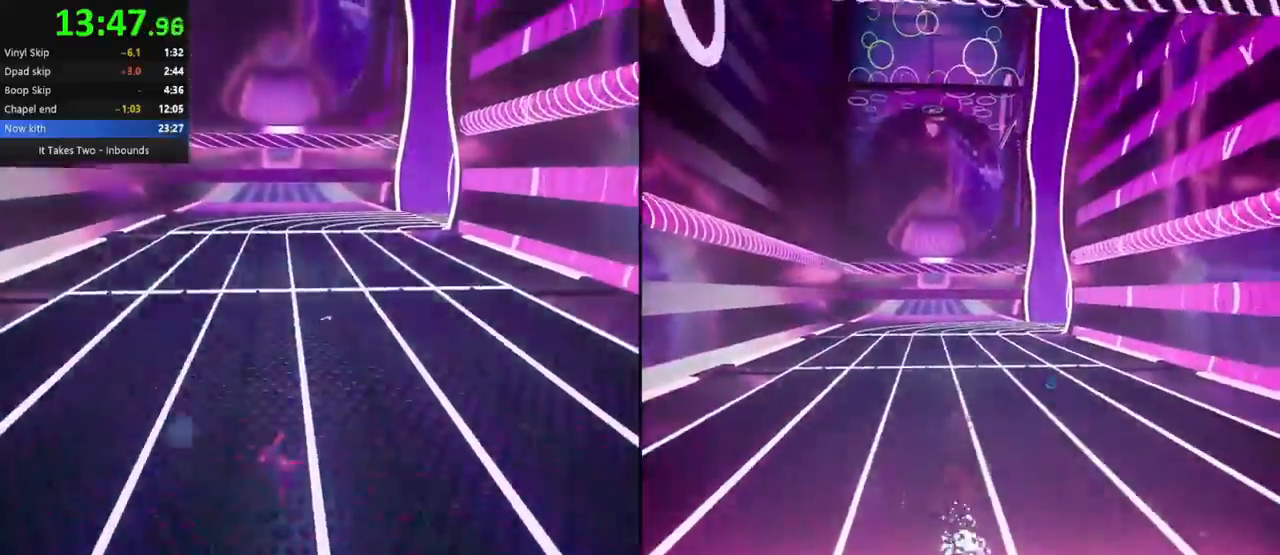
{"keys": ["w"], "mouse": []}
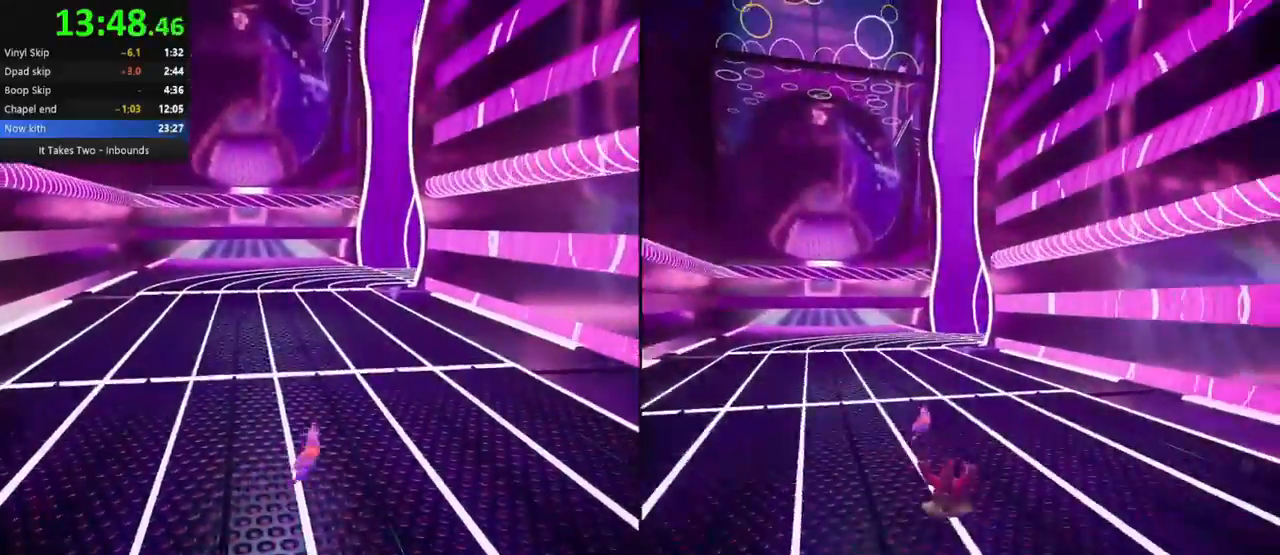
{"keys": ["w"], "mouse": [], "events": [[100, "mouse_right", "down"], [200, "mouse_right", "up"]]}
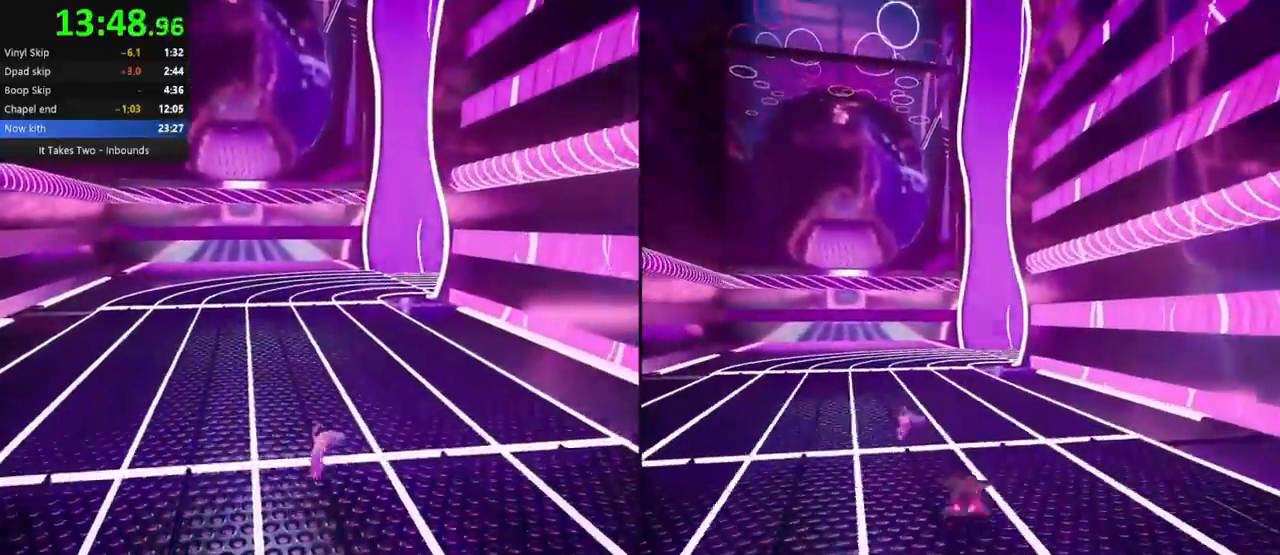
{"keys": ["w"], "mouse": [], "events": [[67, "mouse_right", "down"], [200, "mouse_right", "up"]]}
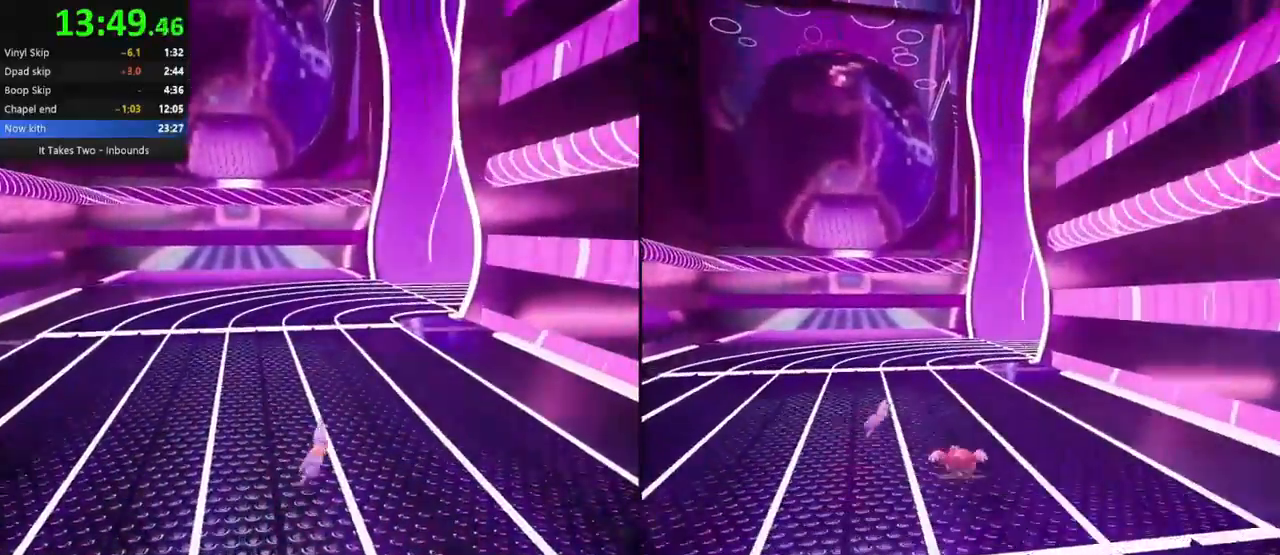
{"keys": ["w"], "mouse": [], "events": [[100, "mouse_right", "down"], [200, "mouse_right", "up"]]}
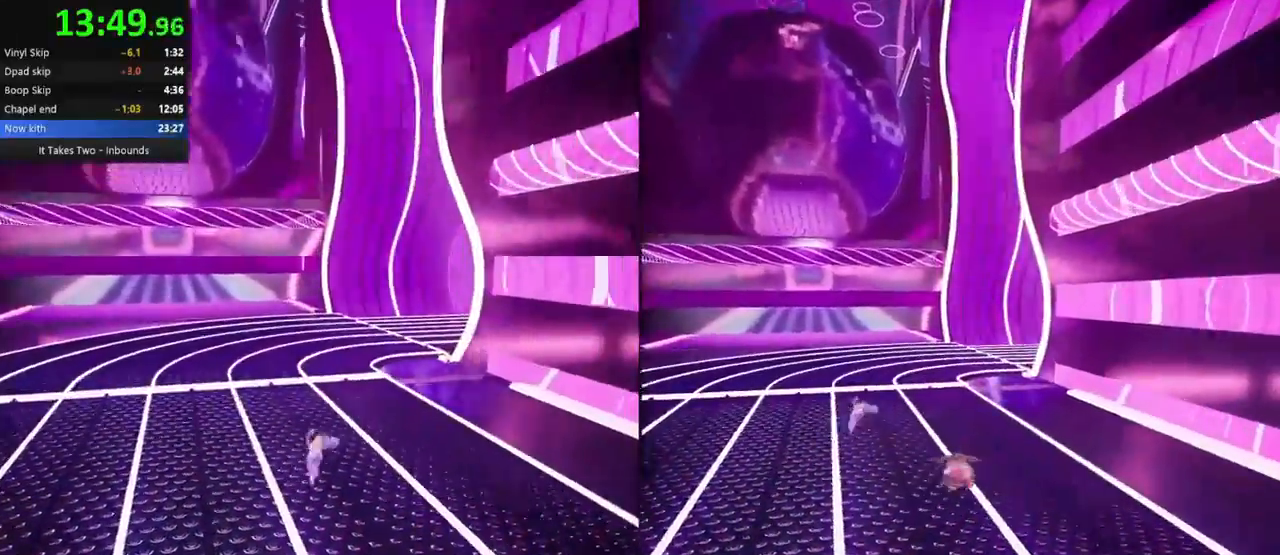
{"keys": ["w"], "mouse": [], "events": [[50, "mouse_right", "down"], [200, "mouse_right", "up"]]}
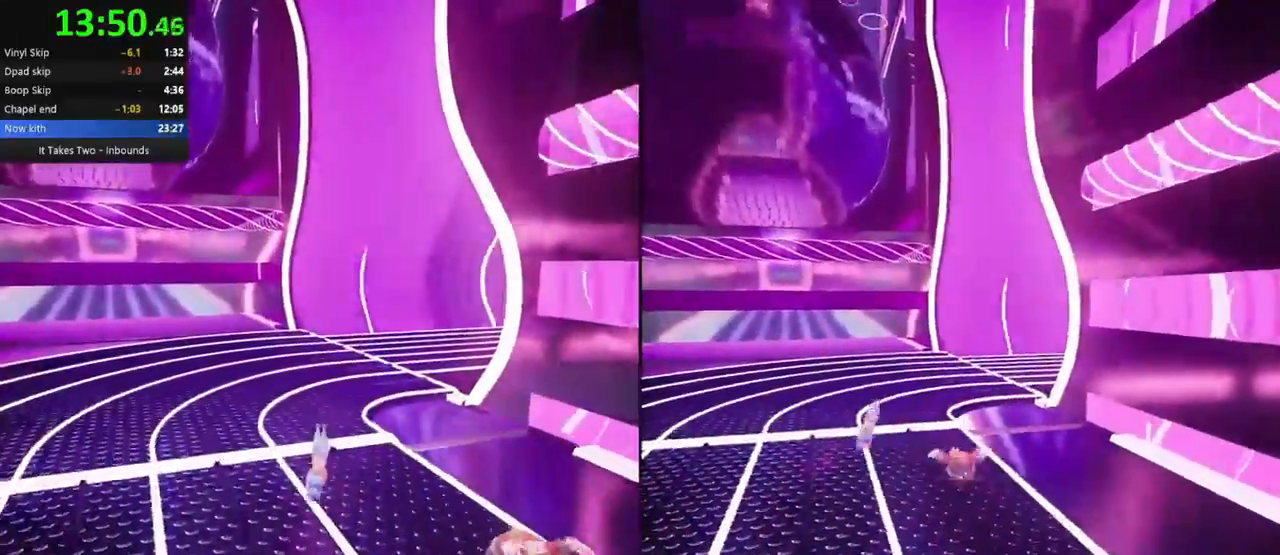
{"keys": ["w"], "mouse": [], "events": [[83, "mouse_right", "down"], [250, "mouse_right", "up"]]}
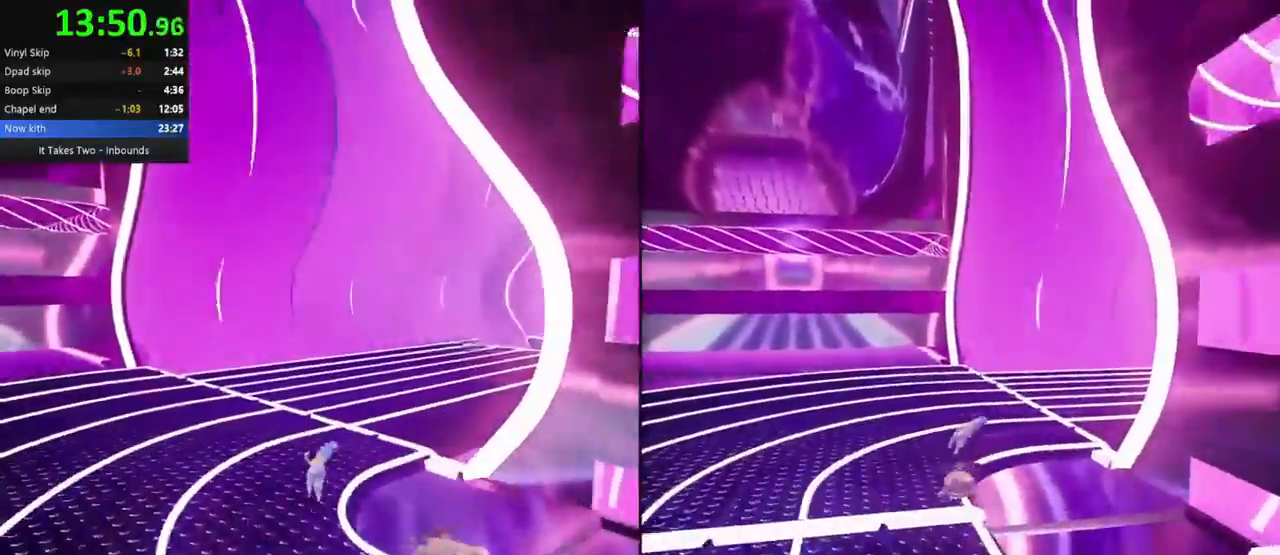
{"keys": ["w"], "mouse": [], "events": [[17, "mouse_right", "down"], [167, "mouse_right", "up"]]}